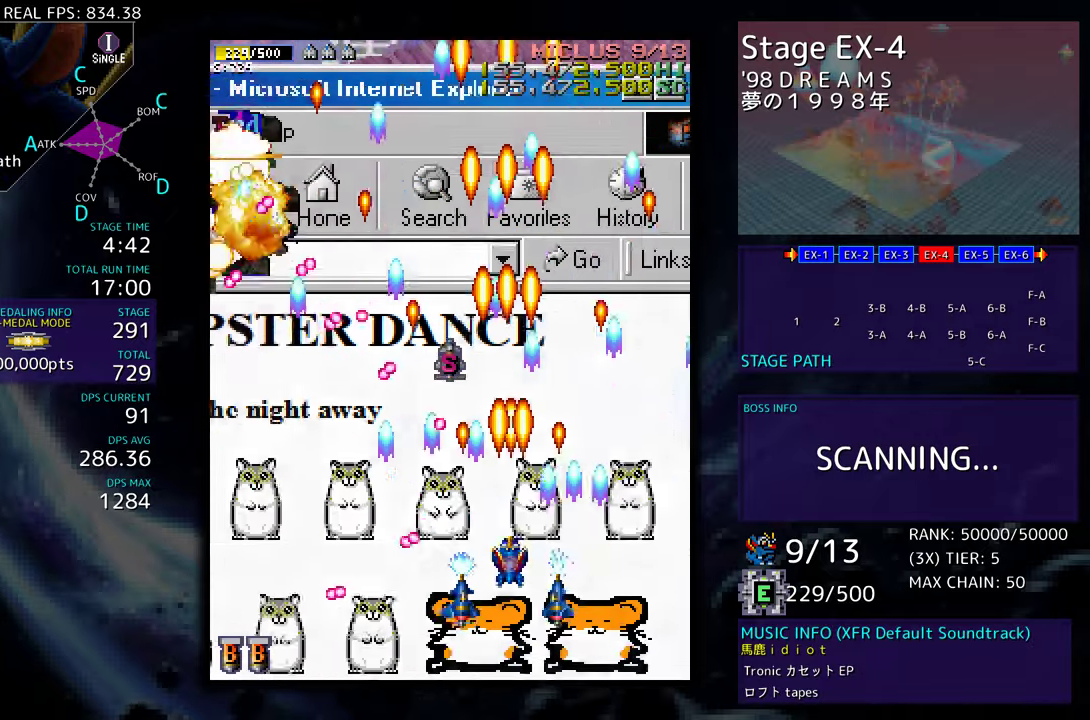
Gameplay with a controller; each line is a JSON object with the inputs held at the frame after it. "events" lists button and stick changes between this image and that frame as [ms after this image, input, new state], when the widget could be followed in between. Not read: L3 R3 other_buttons.
{"buttons": ["DPAD_LEFT"], "events": [[150, "DPAD_LEFT", "down"]]}
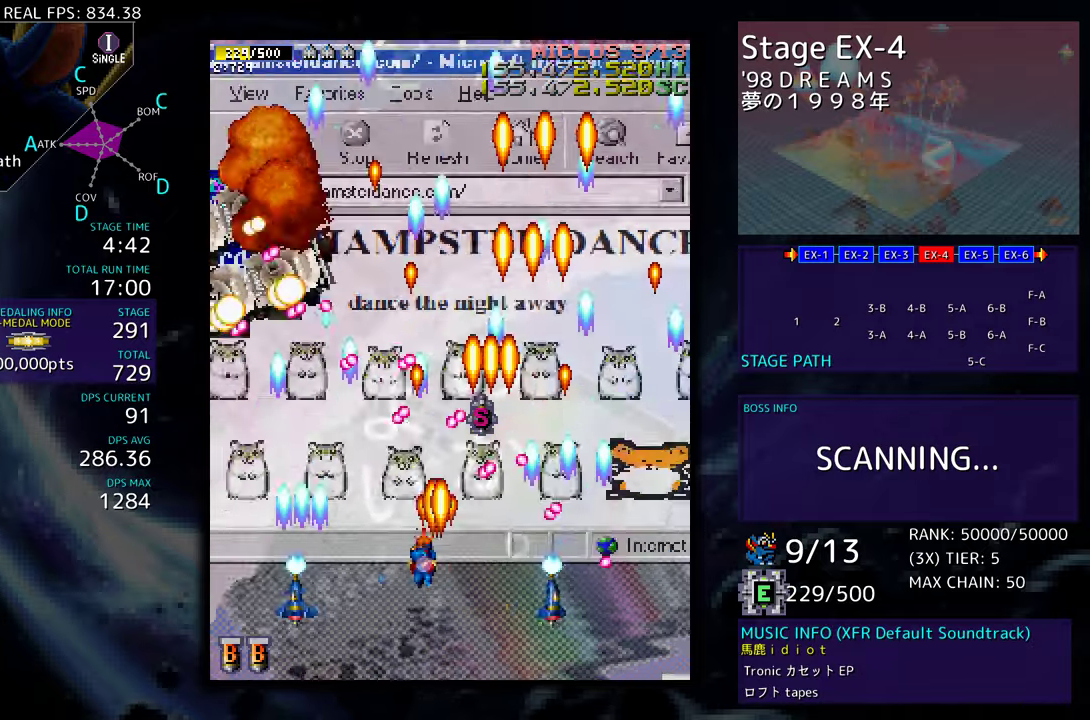
{"buttons": ["DPAD_DOWN", "DPAD_LEFT"], "events": [[383, "DPAD_DOWN", "down"], [417, "DPAD_LEFT", "up"], [500, "DPAD_LEFT", "down"]]}
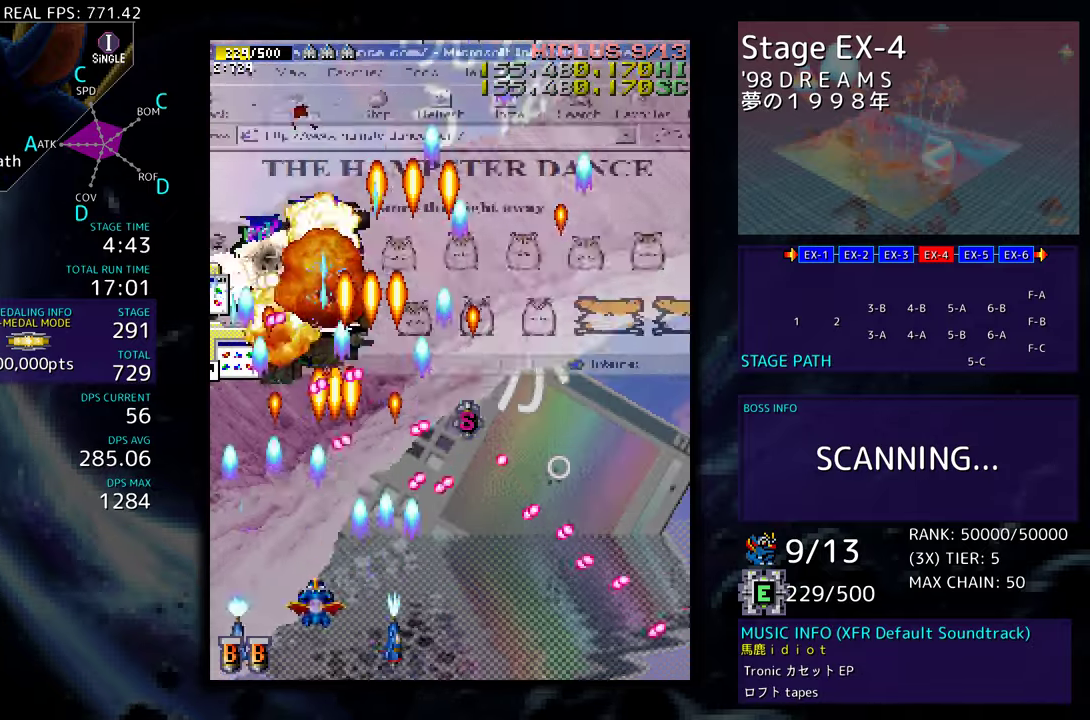
{"buttons": ["DPAD_DOWN"], "events": [[33, "DPAD_DOWN", "up"], [67, "DPAD_UP", "down"], [183, "DPAD_LEFT", "up"], [217, "DPAD_UP", "up"], [300, "DPAD_LEFT", "down"], [317, "DPAD_UP", "down"], [417, "DPAD_UP", "up"], [433, "DPAD_DOWN", "down"], [433, "DPAD_LEFT", "up"]]}
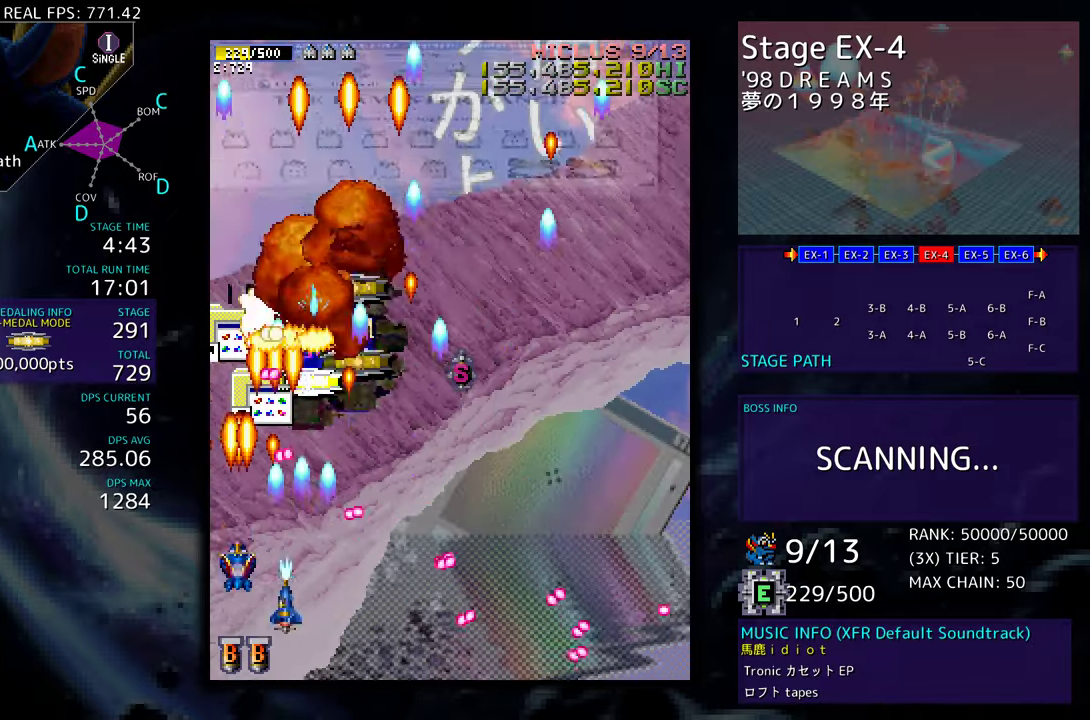
{"buttons": ["DPAD_DOWN", "DPAD_RIGHT"], "events": [[17, "DPAD_LEFT", "down"], [200, "DPAD_DOWN", "up"], [200, "DPAD_LEFT", "up"], [383, "DPAD_UP", "down"], [417, "DPAD_RIGHT", "down"], [450, "DPAD_UP", "up"], [467, "DPAD_DOWN", "down"]]}
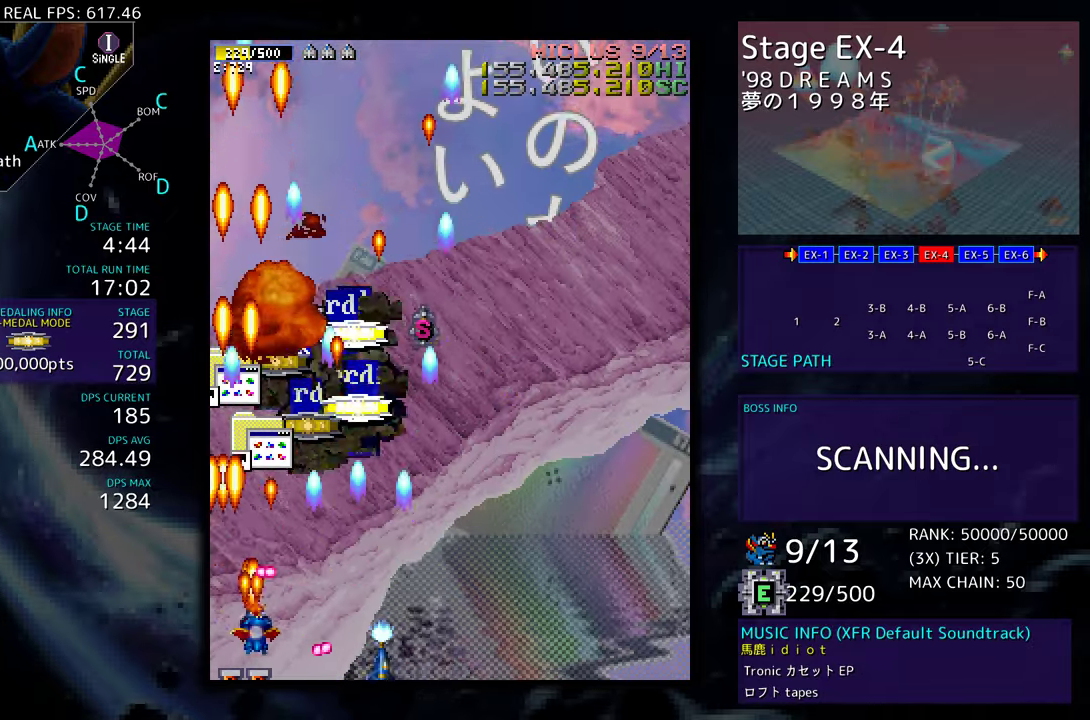
{"buttons": ["DPAD_UP"], "events": [[283, "DPAD_DOWN", "up"], [300, "DPAD_UP", "down"], [483, "DPAD_RIGHT", "up"]]}
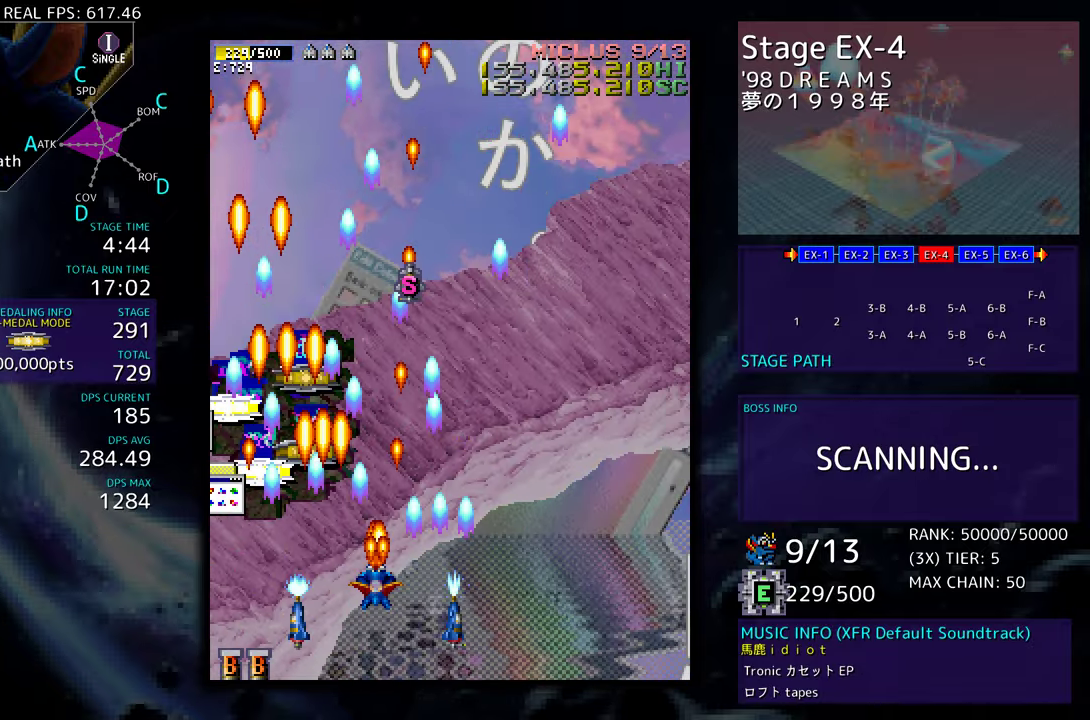
{"buttons": ["DPAD_UP", "DPAD_LEFT"], "events": [[50, "DPAD_LEFT", "down"], [317, "DPAD_LEFT", "up"], [433, "DPAD_LEFT", "down"]]}
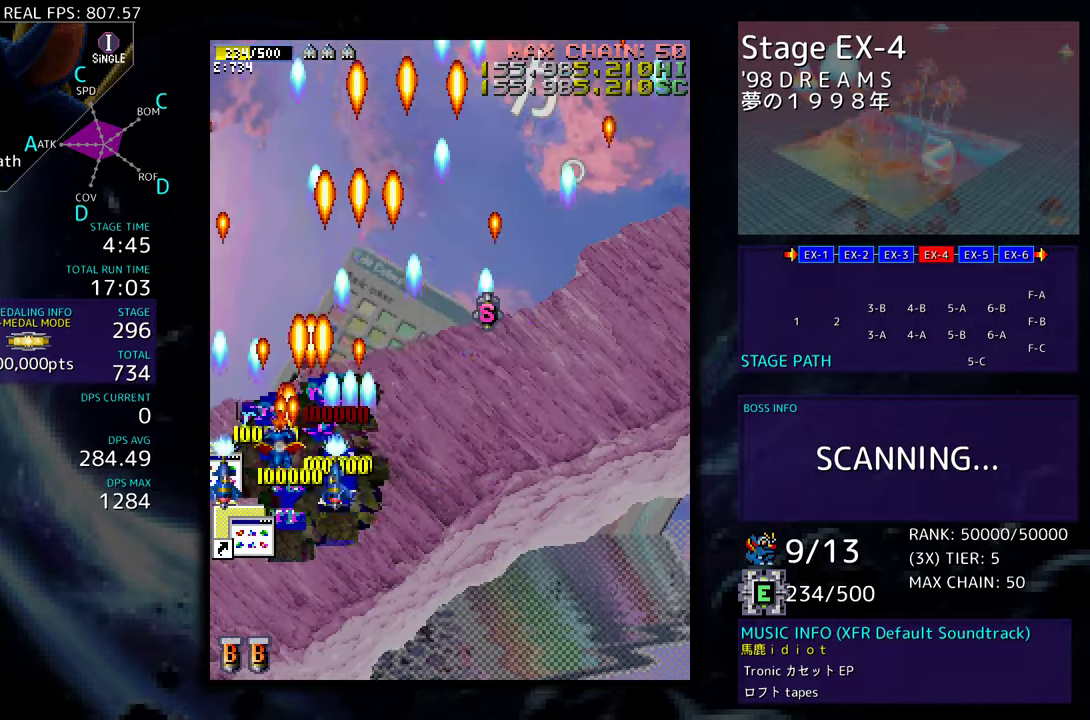
{"buttons": ["DPAD_DOWN"], "events": [[67, "DPAD_LEFT", "up"], [67, "DPAD_UP", "up"], [83, "DPAD_RIGHT", "down"], [150, "DPAD_DOWN", "down"], [217, "DPAD_RIGHT", "up"], [250, "DPAD_LEFT", "down"], [417, "DPAD_DOWN", "up"], [450, "DPAD_DOWN", "down"], [500, "DPAD_LEFT", "up"]]}
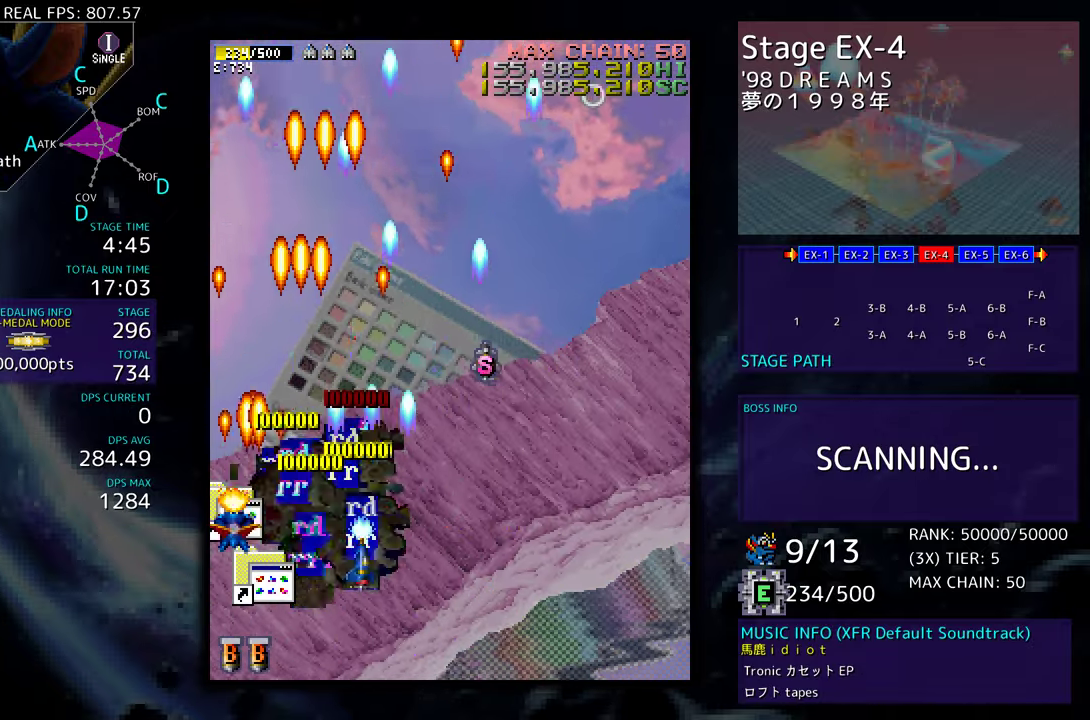
{"buttons": ["DPAD_UP", "DPAD_RIGHT"], "events": [[150, "DPAD_DOWN", "up"], [283, "DPAD_RIGHT", "down"], [433, "DPAD_UP", "down"]]}
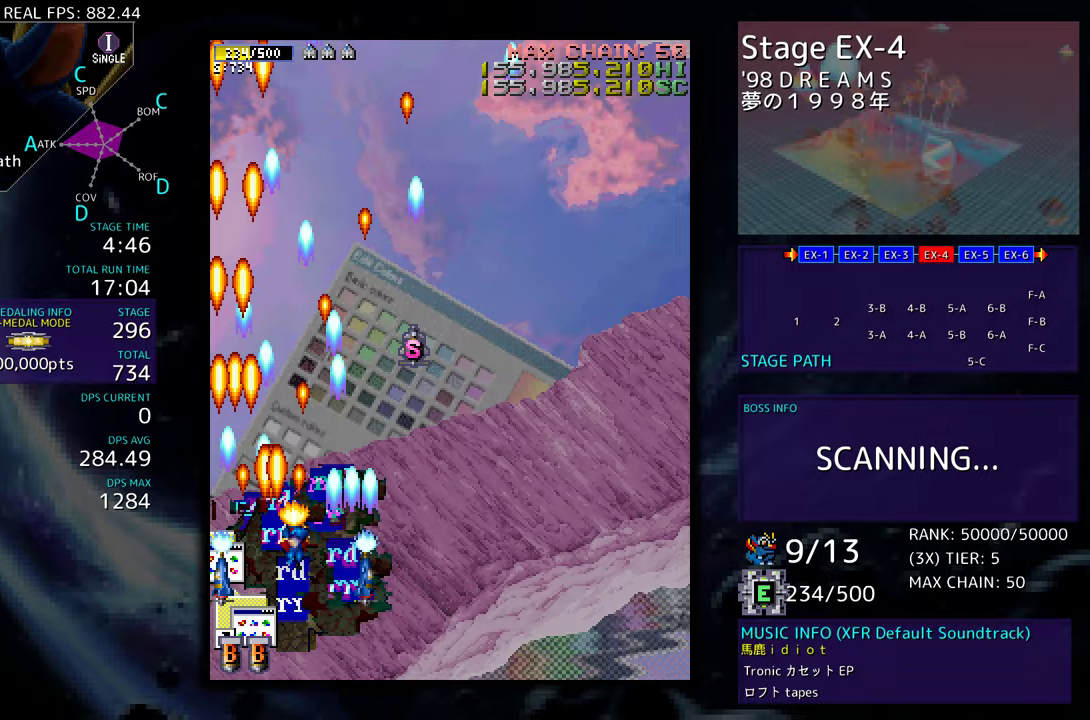
{"buttons": [], "events": [[133, "DPAD_UP", "up"], [233, "DPAD_RIGHT", "up"]]}
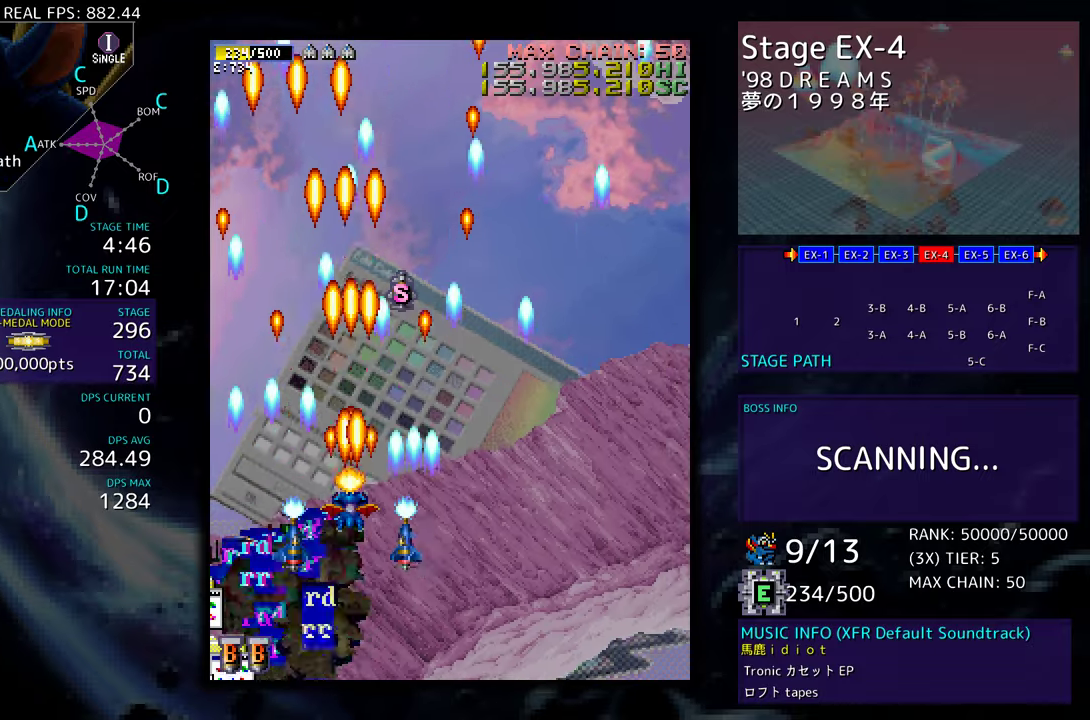
{"buttons": [], "events": [[217, "DPAD_LEFT", "down"], [267, "DPAD_UP", "down"], [483, "DPAD_LEFT", "up"], [500, "DPAD_UP", "up"]]}
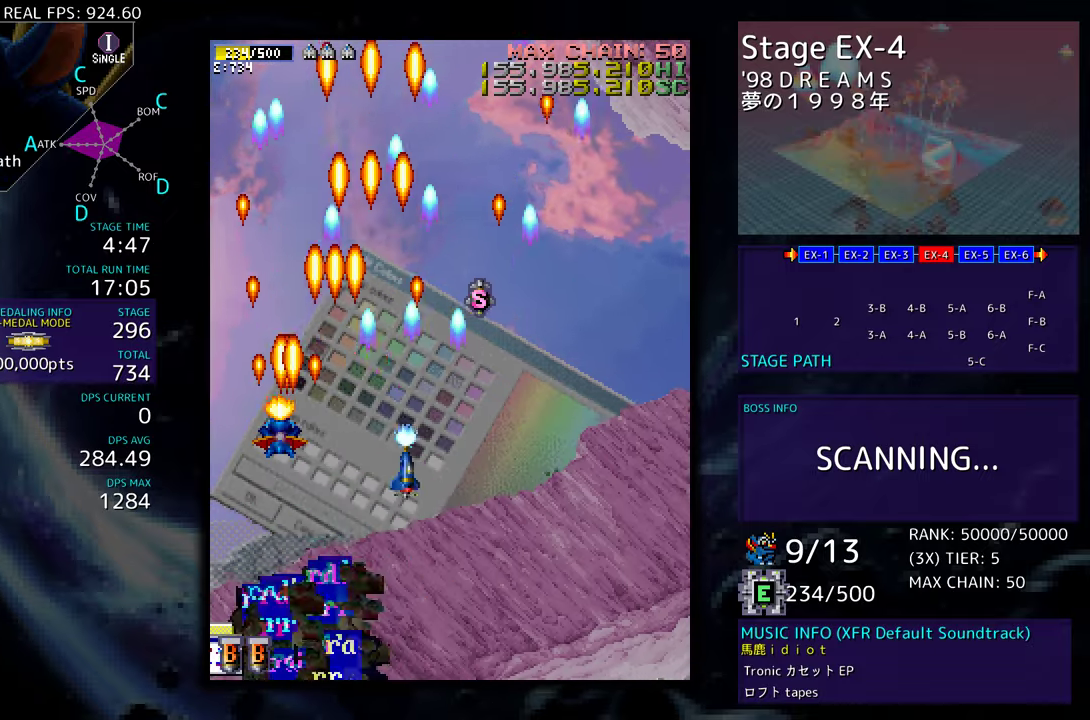
{"buttons": [], "events": [[200, "DPAD_DOWN", "down"], [233, "DPAD_RIGHT", "down"], [317, "DPAD_RIGHT", "up"], [333, "DPAD_DOWN", "up"]]}
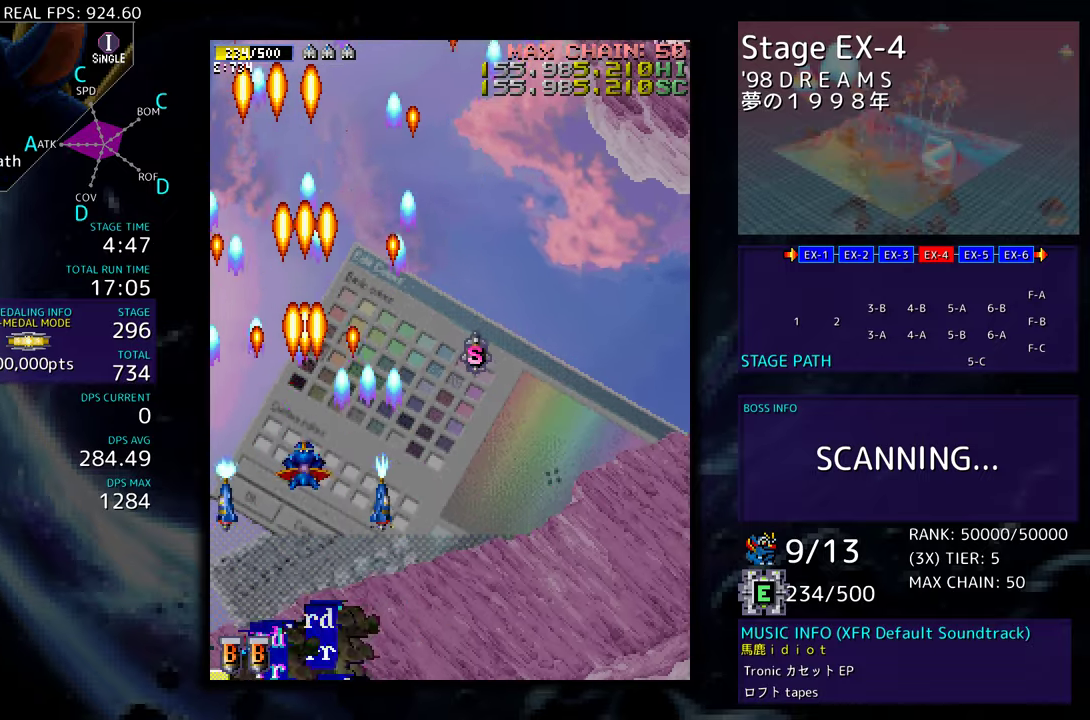
{"buttons": [], "events": [[50, "DPAD_LEFT", "down"], [150, "DPAD_LEFT", "up"], [333, "DPAD_DOWN", "down"], [467, "DPAD_DOWN", "up"]]}
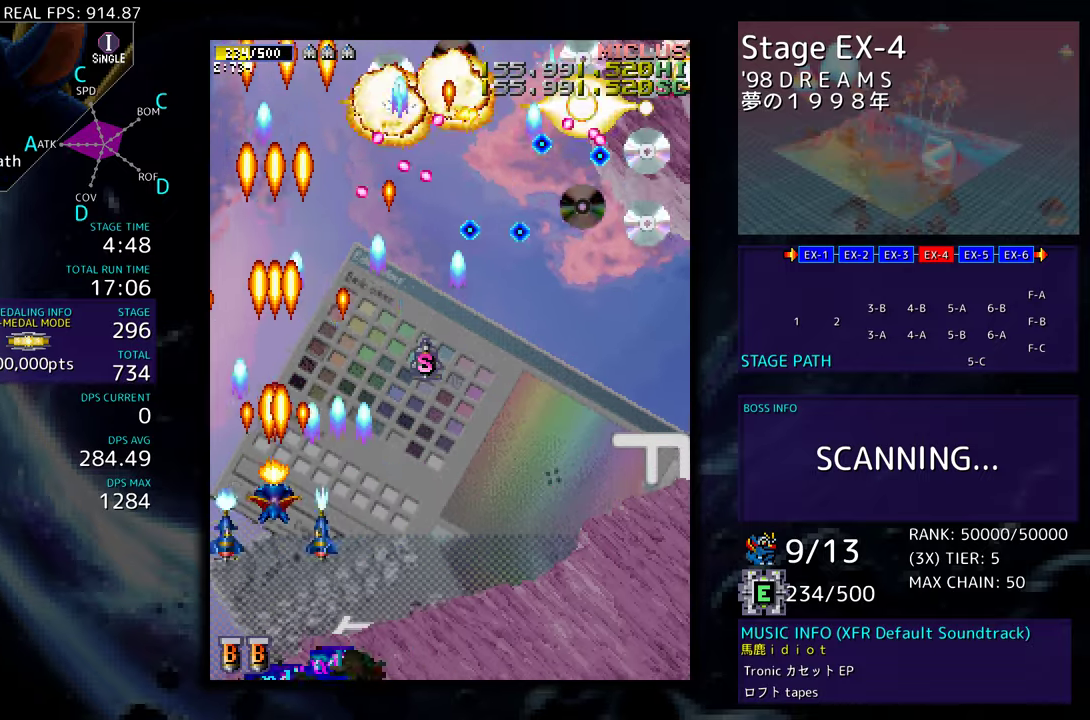
{"buttons": ["DPAD_DOWN", "DPAD_RIGHT"], "events": [[33, "DPAD_DOWN", "down"], [33, "DPAD_RIGHT", "down"]]}
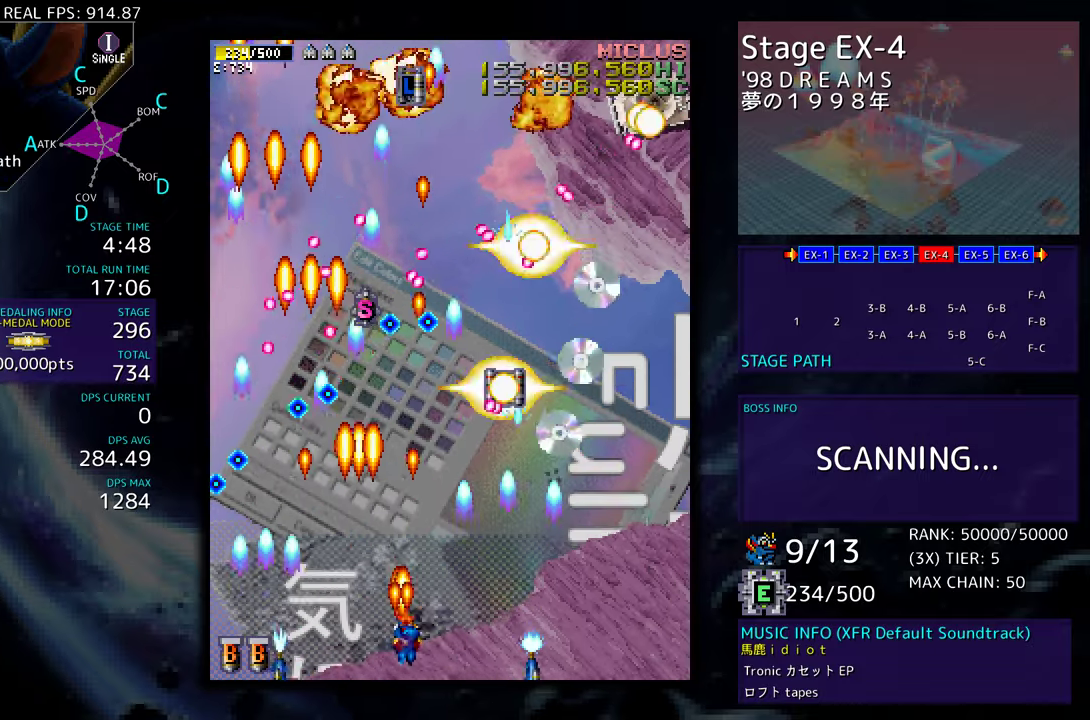
{"buttons": ["DPAD_UP", "DPAD_RIGHT"], "events": [[50, "DPAD_DOWN", "up"], [283, "DPAD_UP", "down"]]}
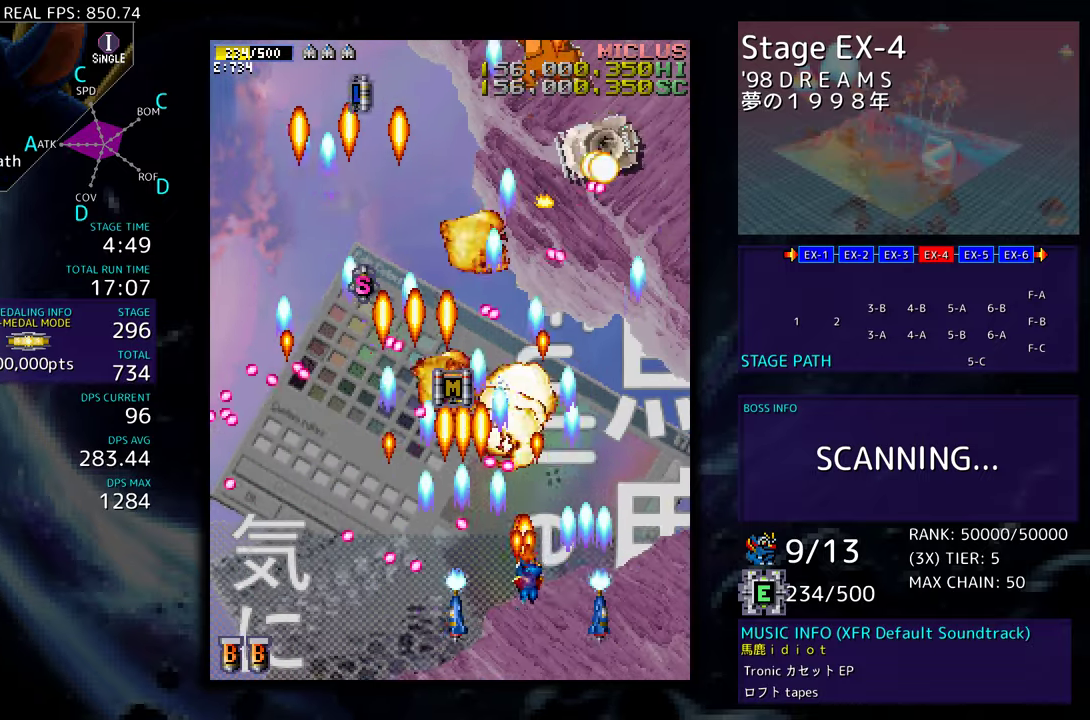
{"buttons": ["DPAD_UP", "DPAD_RIGHT"], "events": []}
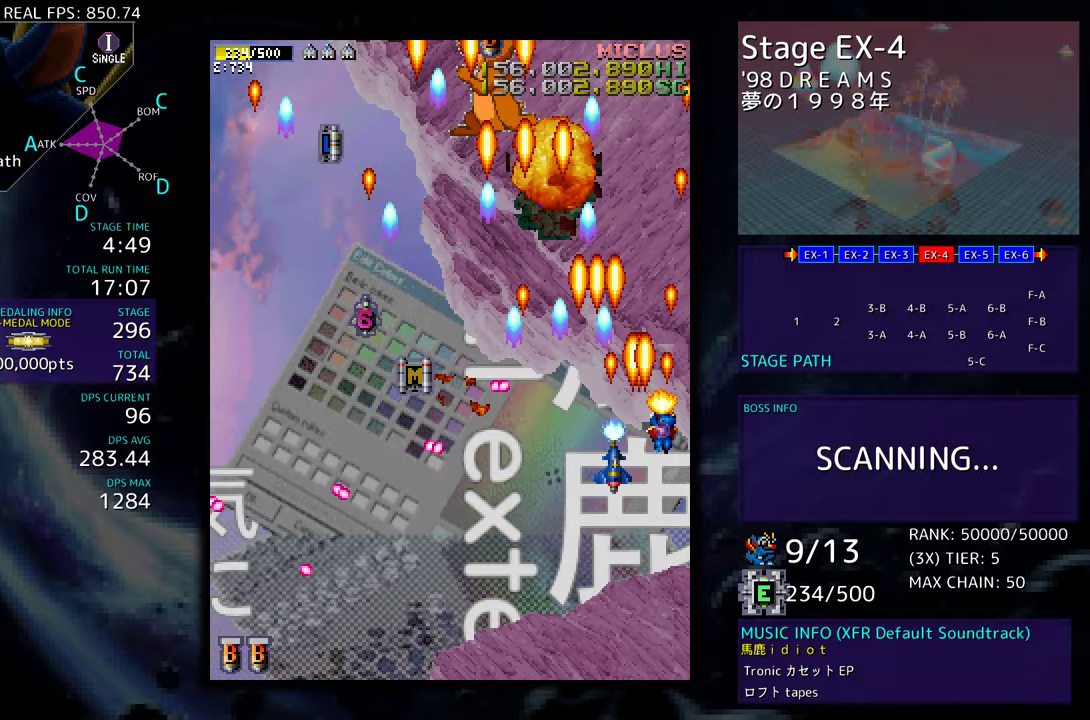
{"buttons": ["DPAD_UP", "DPAD_LEFT"], "events": [[83, "DPAD_RIGHT", "up"], [450, "DPAD_LEFT", "down"]]}
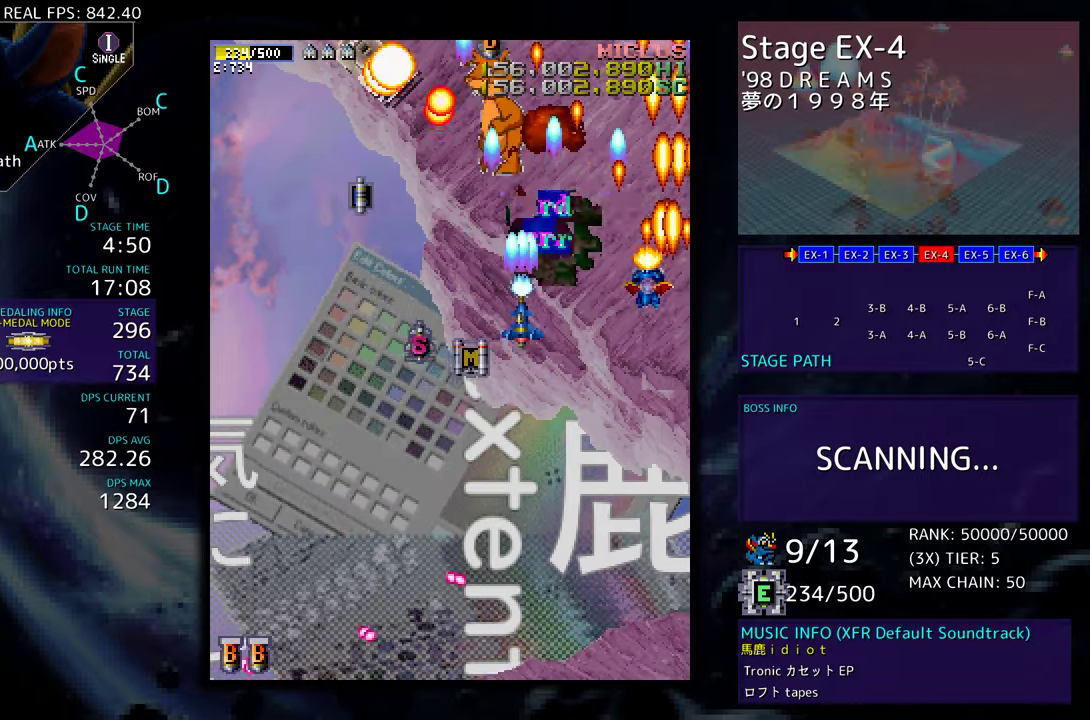
{"buttons": ["DPAD_LEFT"], "events": [[117, "DPAD_UP", "up"], [150, "DPAD_LEFT", "up"], [233, "DPAD_DOWN", "down"], [317, "DPAD_DOWN", "up"], [483, "DPAD_LEFT", "down"]]}
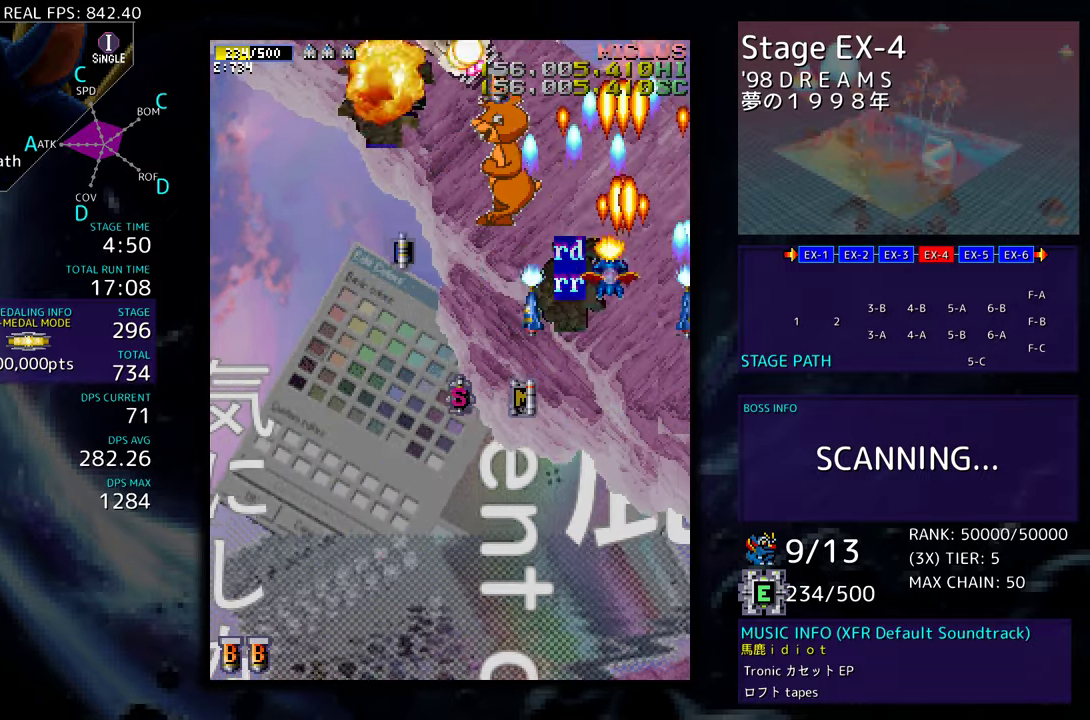
{"buttons": ["DPAD_DOWN"], "events": [[67, "DPAD_LEFT", "up"], [117, "DPAD_DOWN", "down"], [217, "DPAD_DOWN", "up"], [317, "DPAD_DOWN", "down"], [317, "DPAD_LEFT", "down"], [350, "DPAD_DOWN", "up"], [417, "DPAD_LEFT", "up"], [483, "DPAD_DOWN", "down"]]}
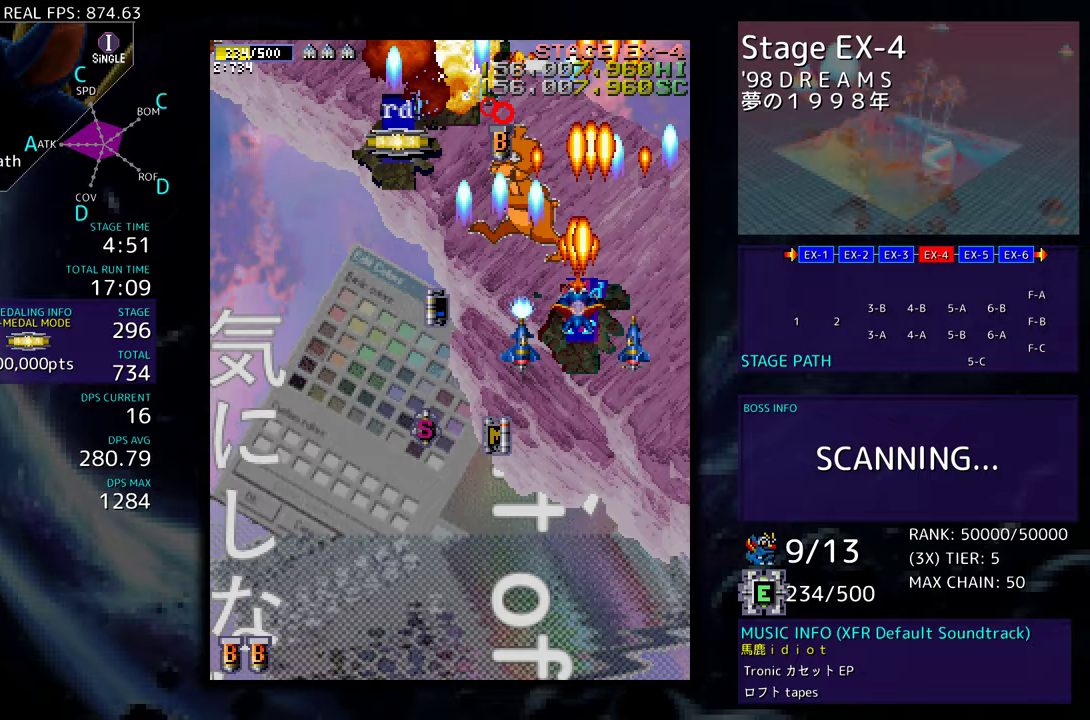
{"buttons": [], "events": [[67, "DPAD_DOWN", "up"], [167, "DPAD_DOWN", "down"], [233, "DPAD_DOWN", "up"], [333, "DPAD_DOWN", "down"], [417, "DPAD_DOWN", "up"]]}
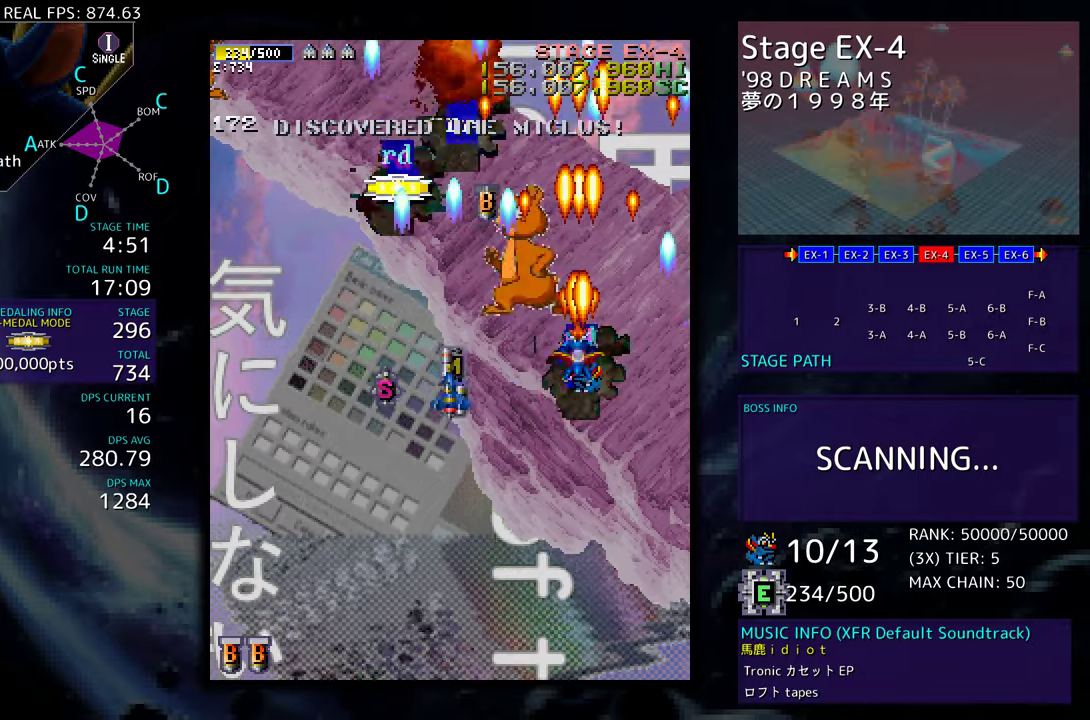
{"buttons": [], "events": [[33, "DPAD_DOWN", "down"], [83, "DPAD_DOWN", "up"], [217, "DPAD_DOWN", "down"], [283, "DPAD_DOWN", "up"], [367, "DPAD_DOWN", "down"], [450, "DPAD_DOWN", "up"]]}
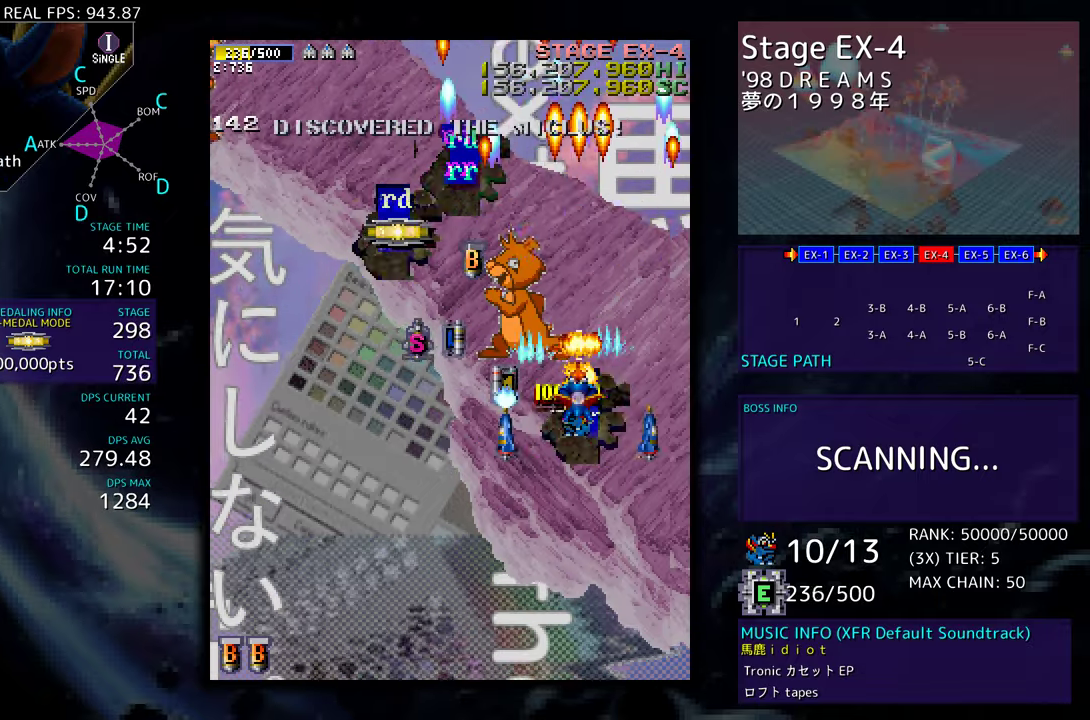
{"buttons": [], "events": [[50, "DPAD_DOWN", "down"], [100, "DPAD_DOWN", "up"], [200, "DPAD_DOWN", "down"], [267, "DPAD_DOWN", "up"], [417, "DPAD_DOWN", "down"], [450, "DPAD_DOWN", "up"]]}
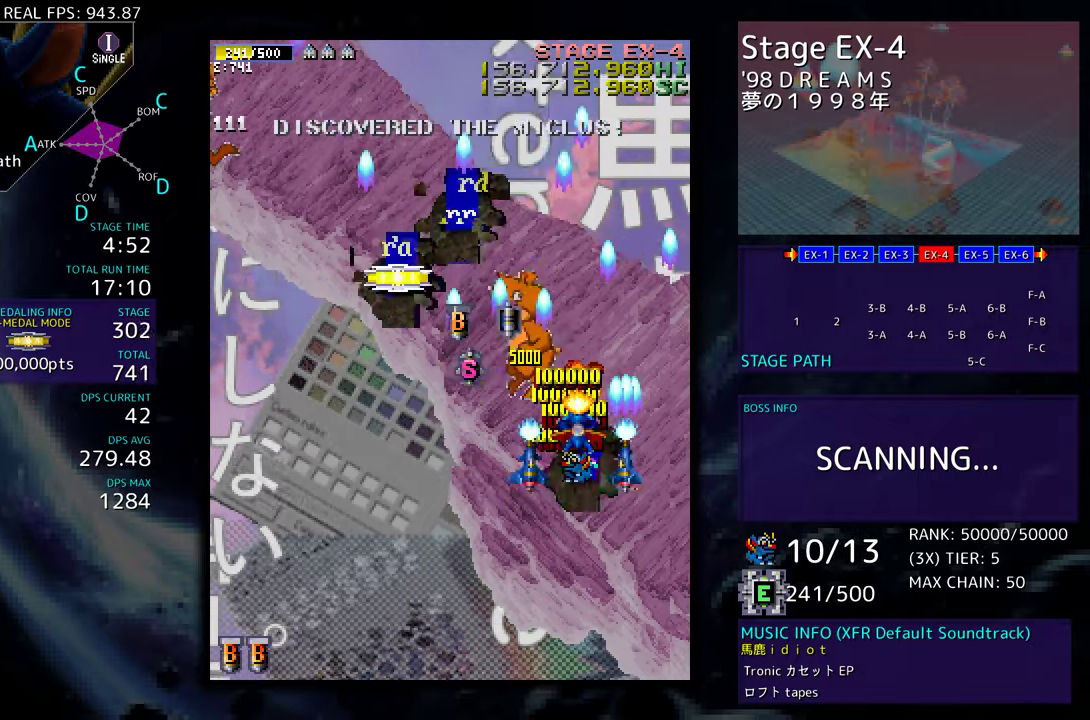
{"buttons": [], "events": [[17, "DPAD_DOWN", "down"], [117, "DPAD_DOWN", "up"], [200, "DPAD_DOWN", "down"], [283, "DPAD_DOWN", "up"], [383, "DPAD_DOWN", "down"], [417, "DPAD_DOWN", "up"]]}
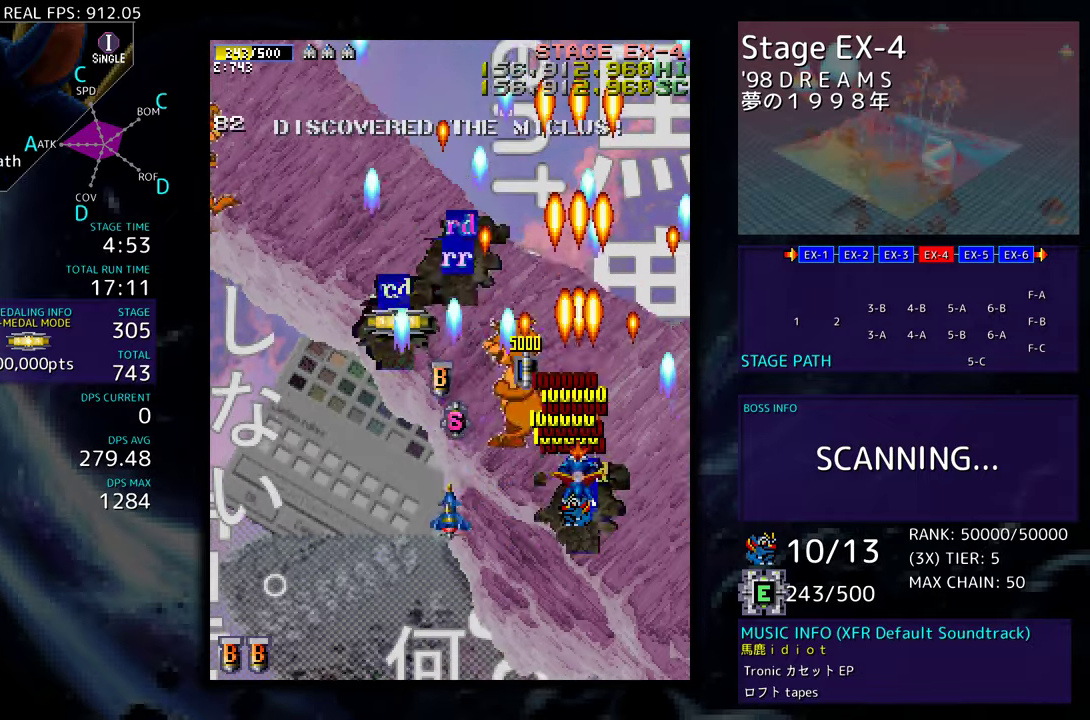
{"buttons": ["DPAD_DOWN", "DPAD_LEFT"], "events": [[17, "DPAD_UP", "down"], [183, "DPAD_LEFT", "down"], [317, "DPAD_LEFT", "up"], [317, "DPAD_UP", "up"], [383, "DPAD_DOWN", "down"], [400, "DPAD_RIGHT", "down"], [417, "DPAD_RIGHT", "up"], [483, "DPAD_LEFT", "down"]]}
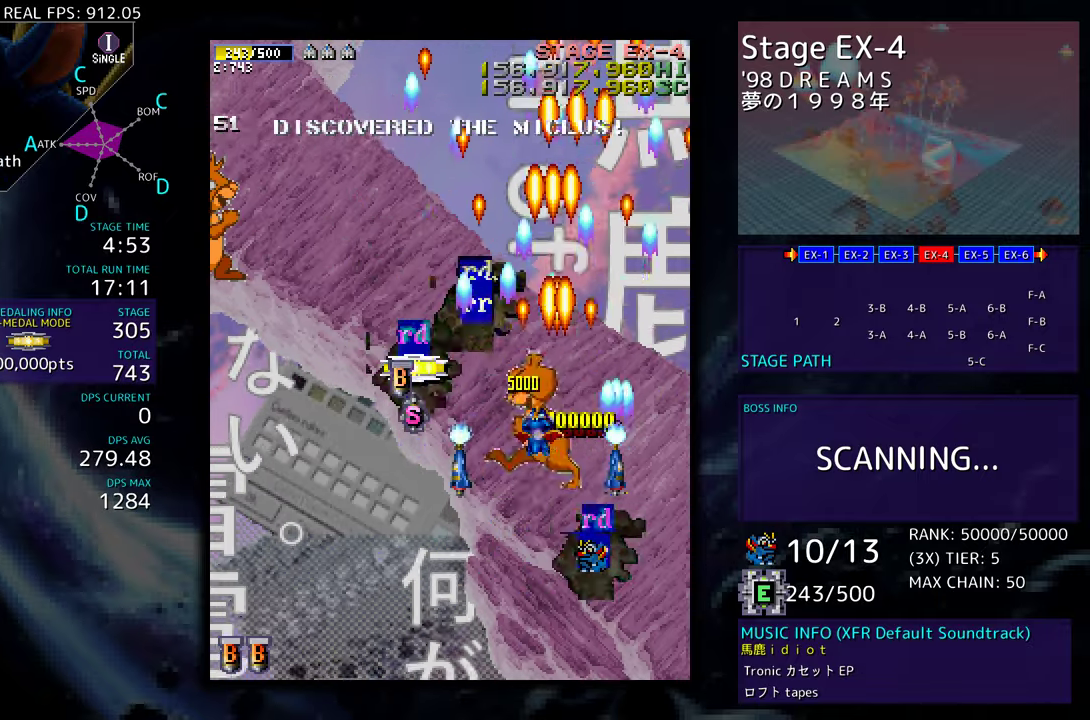
{"buttons": ["DPAD_UP"], "events": [[300, "DPAD_DOWN", "up"], [333, "DPAD_UP", "down"], [400, "DPAD_UP", "up"], [467, "DPAD_UP", "down"], [500, "DPAD_LEFT", "up"]]}
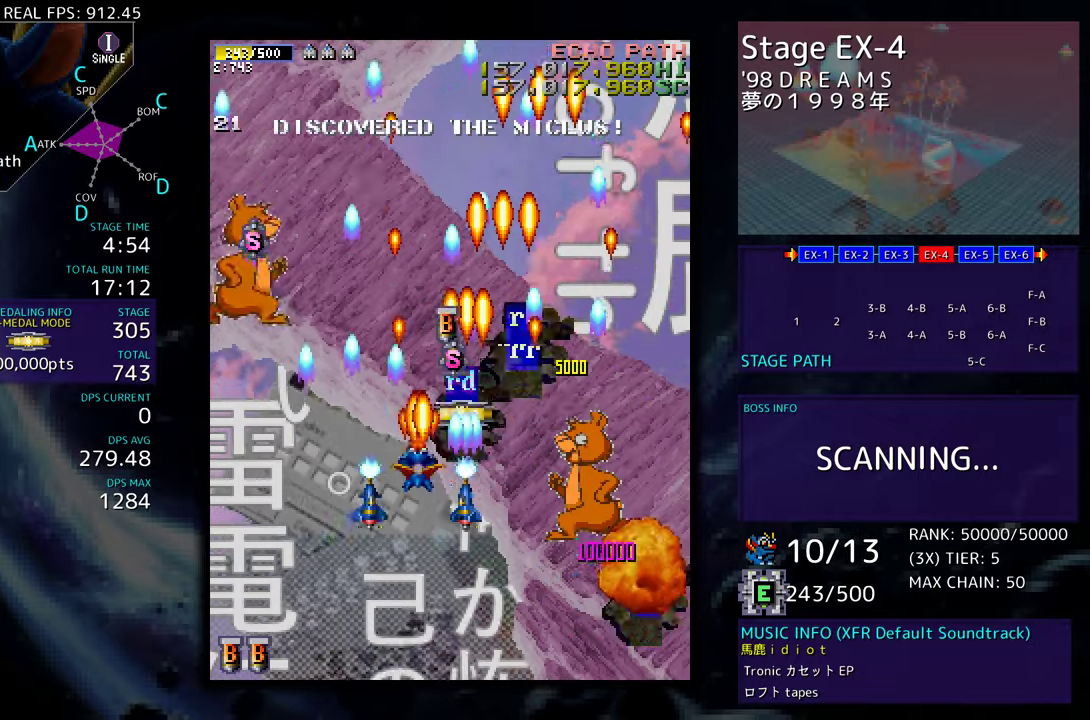
{"buttons": ["DPAD_UP", "DPAD_LEFT"], "events": [[67, "DPAD_LEFT", "down"], [117, "DPAD_UP", "up"], [367, "DPAD_UP", "down"]]}
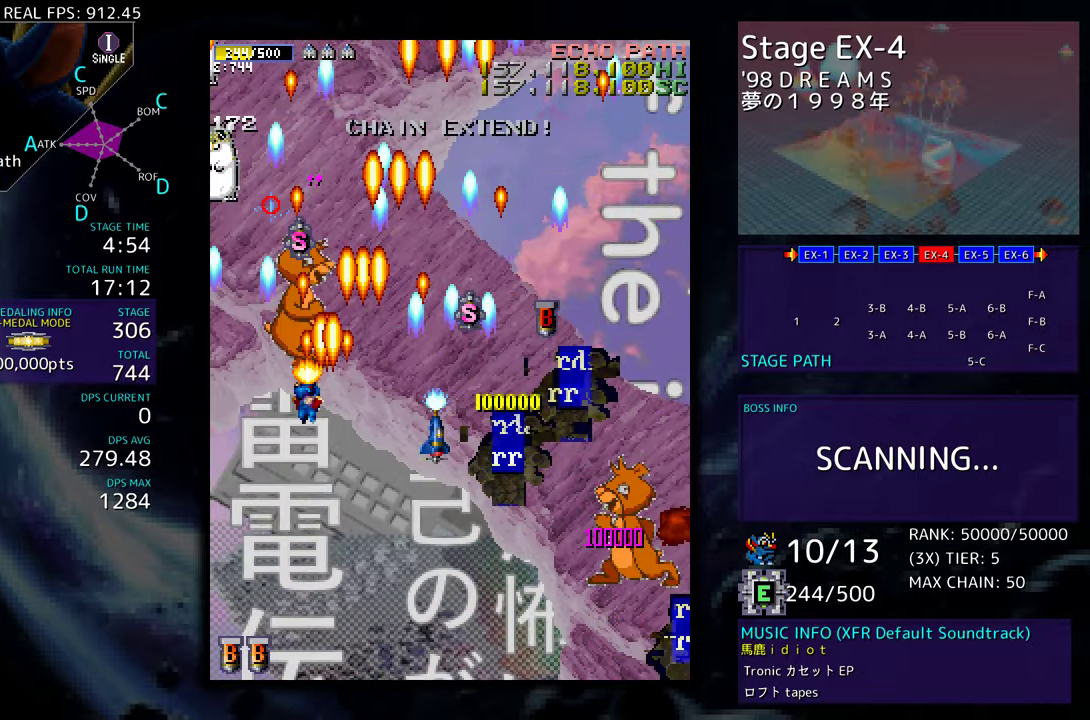
{"buttons": ["DPAD_DOWN"], "events": [[150, "DPAD_UP", "up"], [167, "DPAD_DOWN", "down"], [317, "DPAD_DOWN", "up"], [400, "DPAD_DOWN", "down"], [433, "DPAD_LEFT", "up"]]}
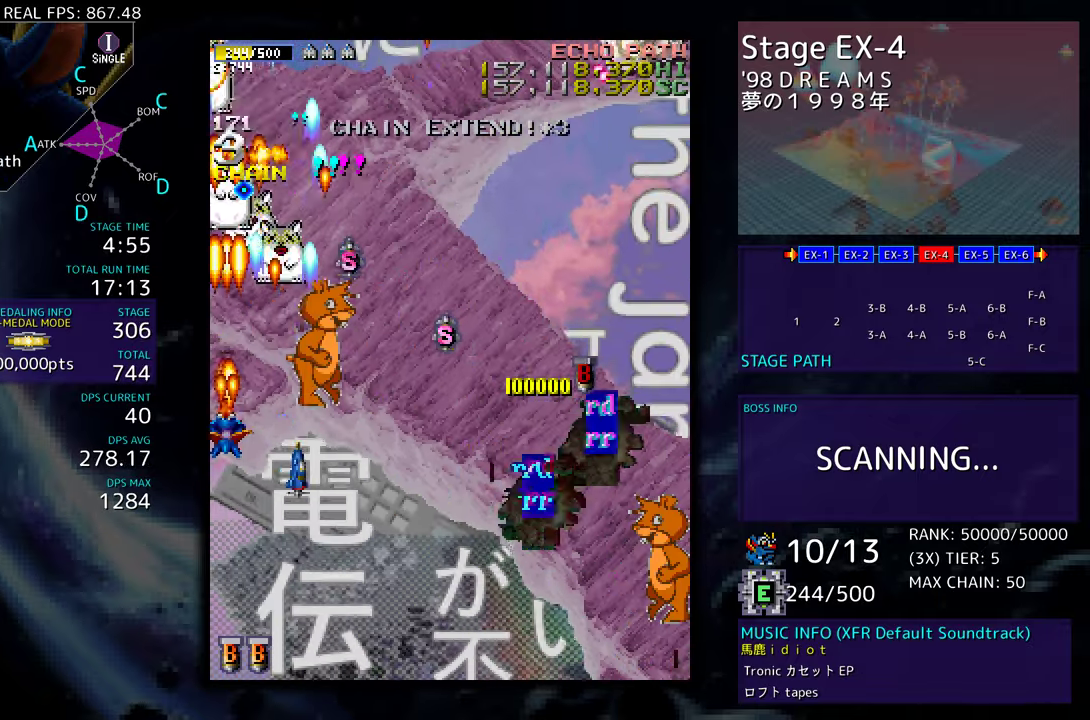
{"buttons": ["DPAD_DOWN"], "events": [[17, "DPAD_DOWN", "up"], [67, "DPAD_DOWN", "down"], [167, "DPAD_DOWN", "up"], [200, "DPAD_DOWN", "down"], [333, "DPAD_DOWN", "up"], [383, "DPAD_DOWN", "down"]]}
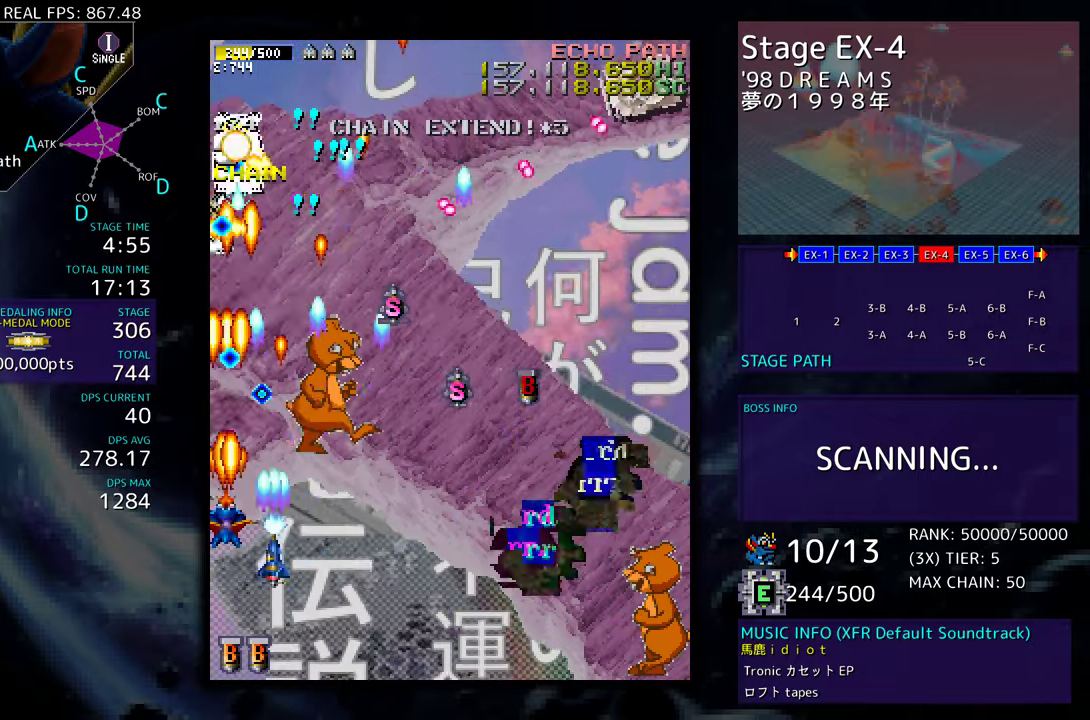
{"buttons": ["DPAD_UP", "DPAD_RIGHT"], "events": [[167, "DPAD_RIGHT", "down"], [367, "DPAD_DOWN", "up"], [383, "DPAD_UP", "down"]]}